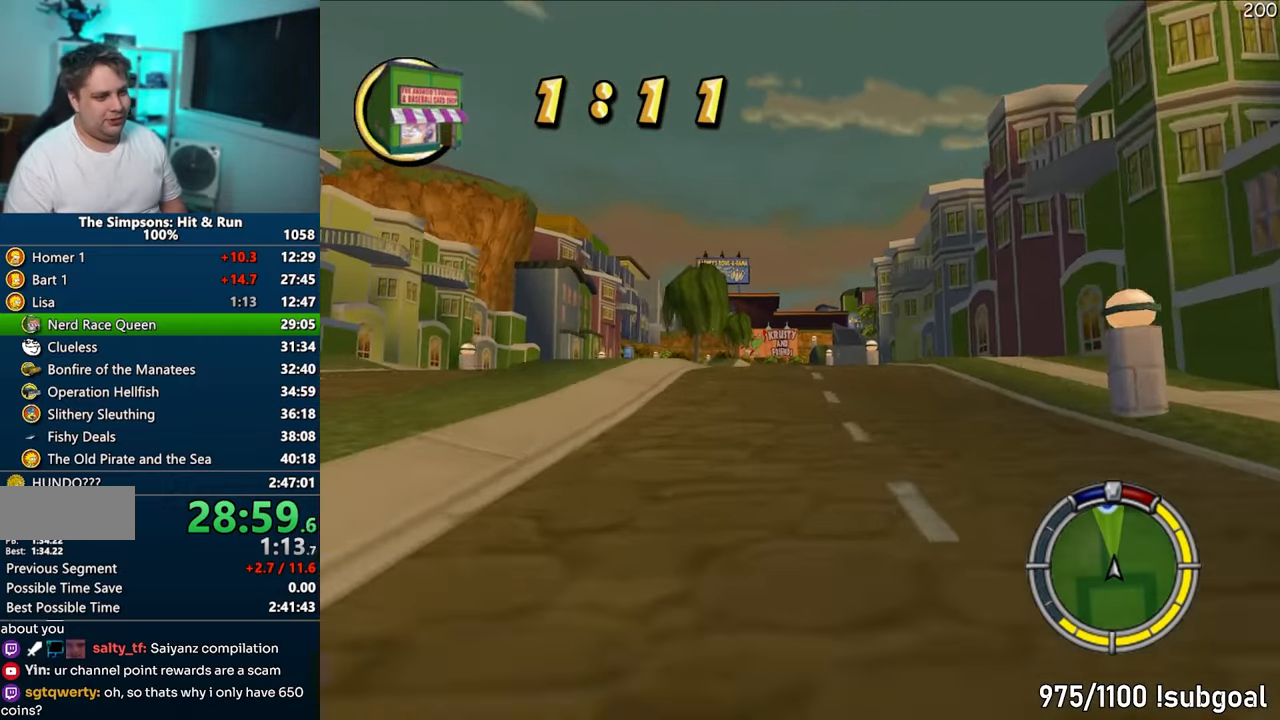
Gameplay with a controller (PlayStation layout); each line is a JSON object with the inputs held at the frame after it. "events" lists button and stick changes between this image and that frame as [ms after this image, input, new state], when the widget could be followed in between. Not read: L3 R3.
{"buttons": ["CROSS"], "left_stick": "center", "right_stick": "center", "events": [[200, "left_stick", "left"], [350, "left_stick", "center"]]}
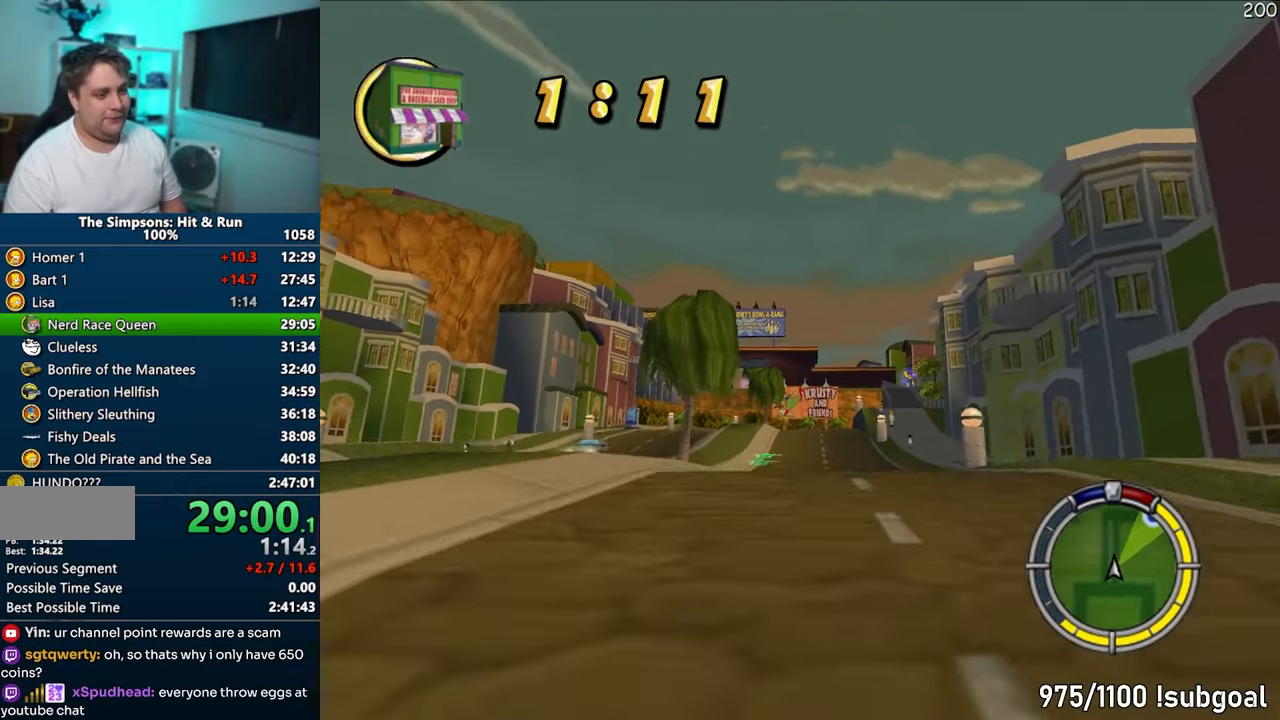
{"buttons": ["CROSS"], "left_stick": "center", "right_stick": "center", "events": []}
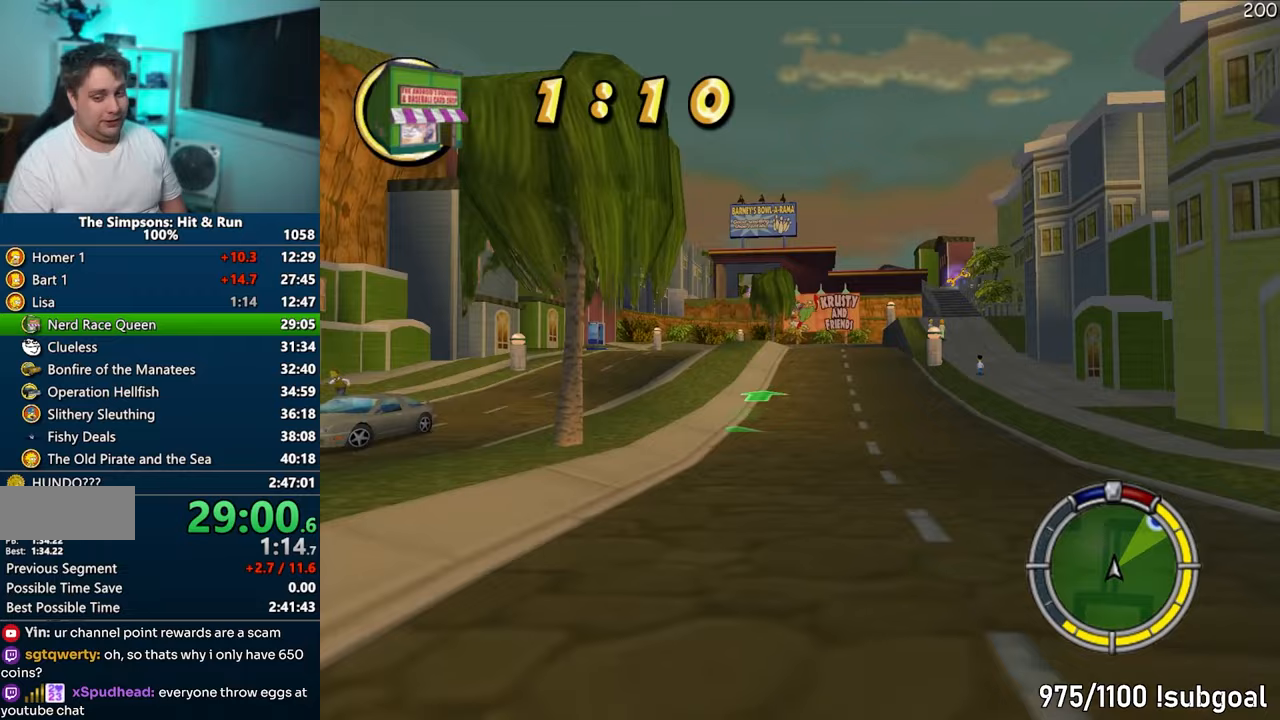
{"buttons": ["CROSS"], "left_stick": "center", "right_stick": "center", "events": []}
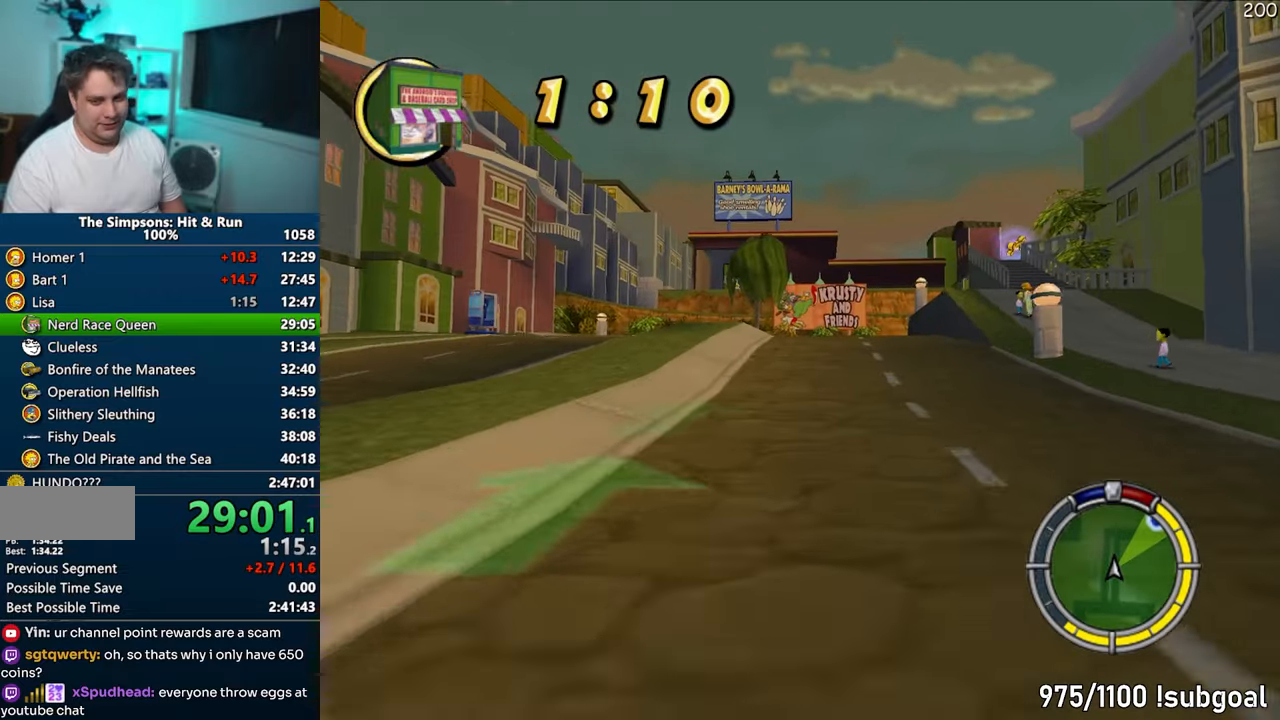
{"buttons": ["CROSS"], "left_stick": "right", "right_stick": "center", "events": [[17, "left_stick", "down-left"], [133, "left_stick", "center"], [267, "left_stick", "right"], [450, "left_stick", "center"], [500, "left_stick", "right"]]}
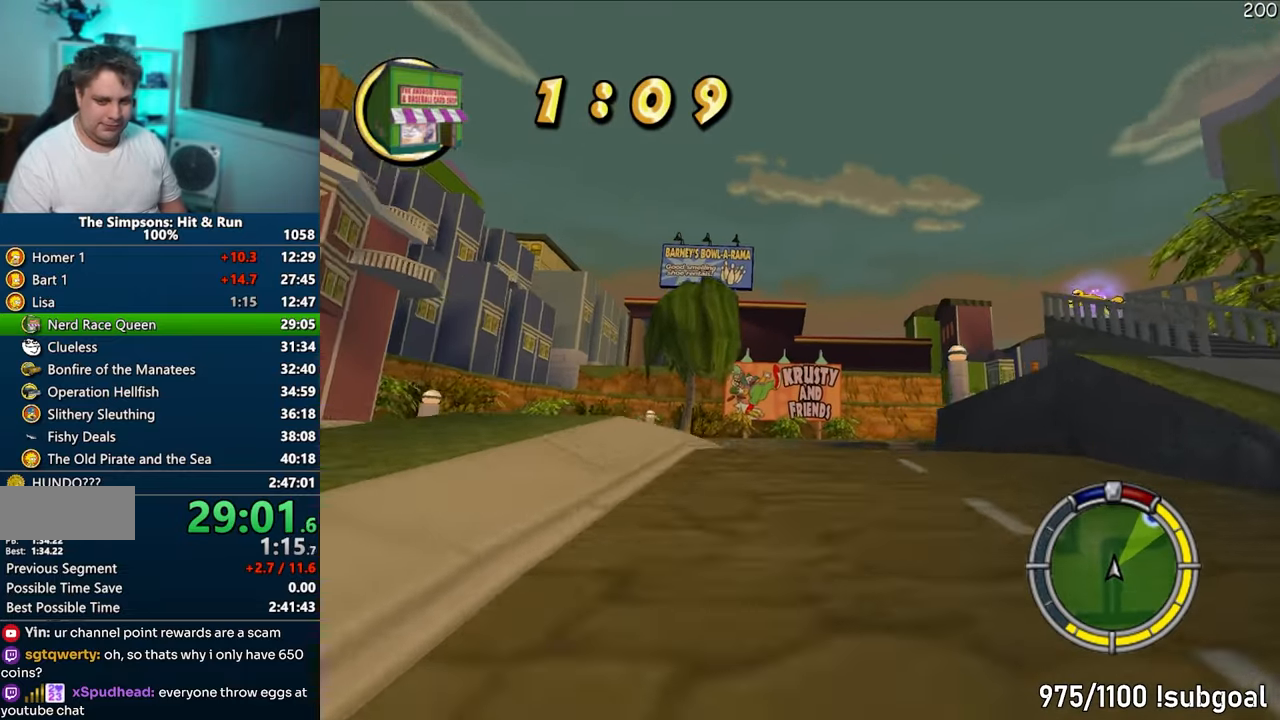
{"buttons": ["CROSS", "R1"], "left_stick": "center", "right_stick": "center", "events": [[17, "R1", "down"], [133, "left_stick", "center"], [267, "left_stick", "right"], [483, "left_stick", "center"]]}
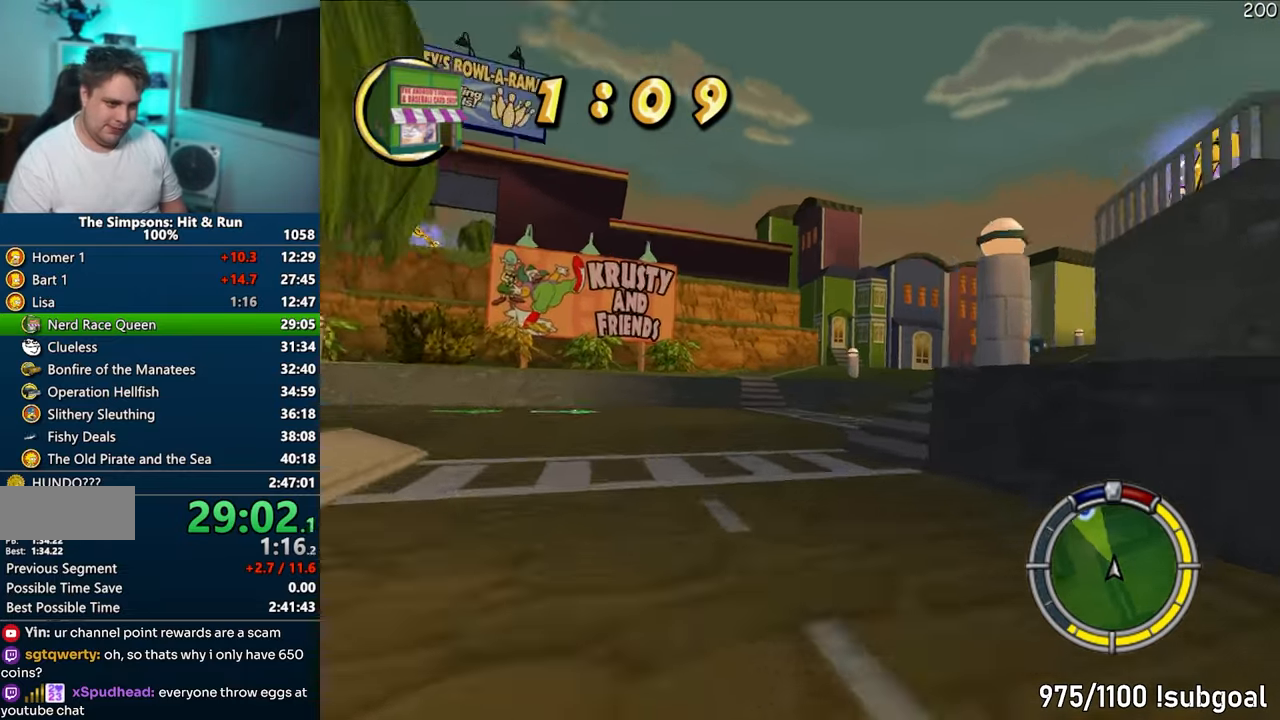
{"buttons": ["CROSS"], "left_stick": "right", "right_stick": "center", "events": [[150, "left_stick", "right"], [450, "R1", "up"]]}
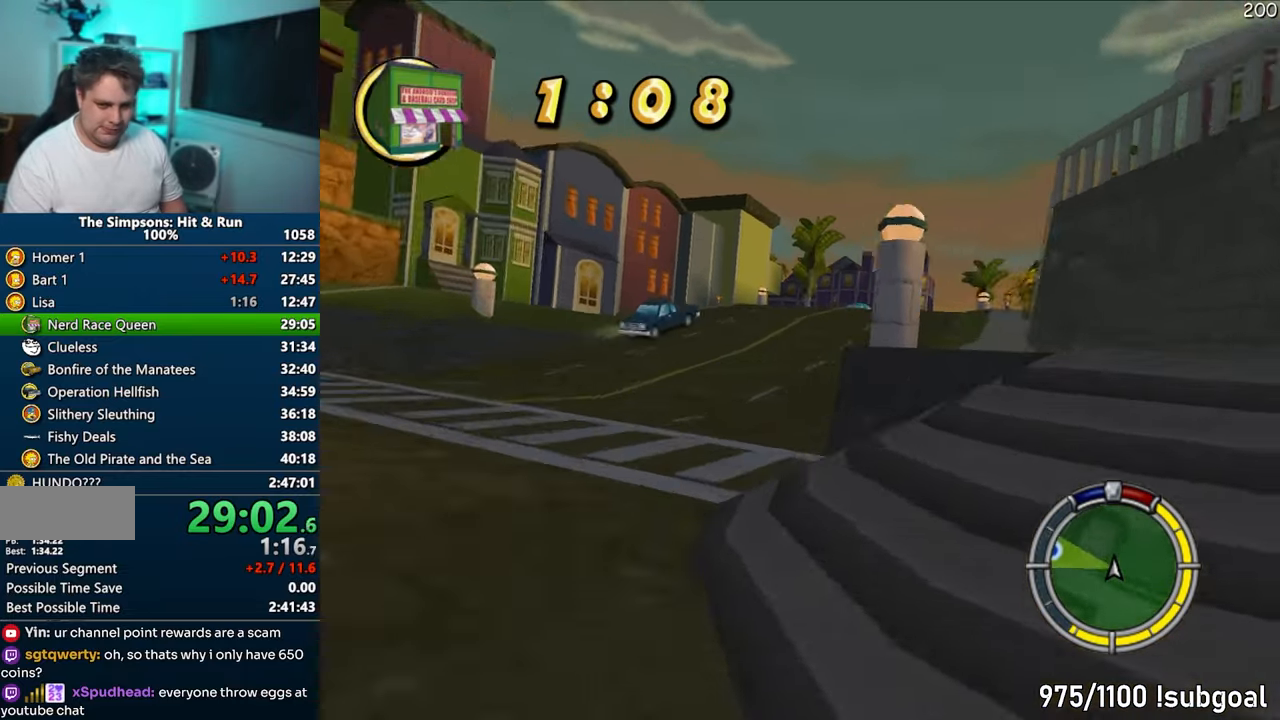
{"buttons": ["CROSS"], "left_stick": "left", "right_stick": "center", "events": [[150, "left_stick", "center"], [250, "left_stick", "right"], [350, "left_stick", "center"], [400, "left_stick", "left"]]}
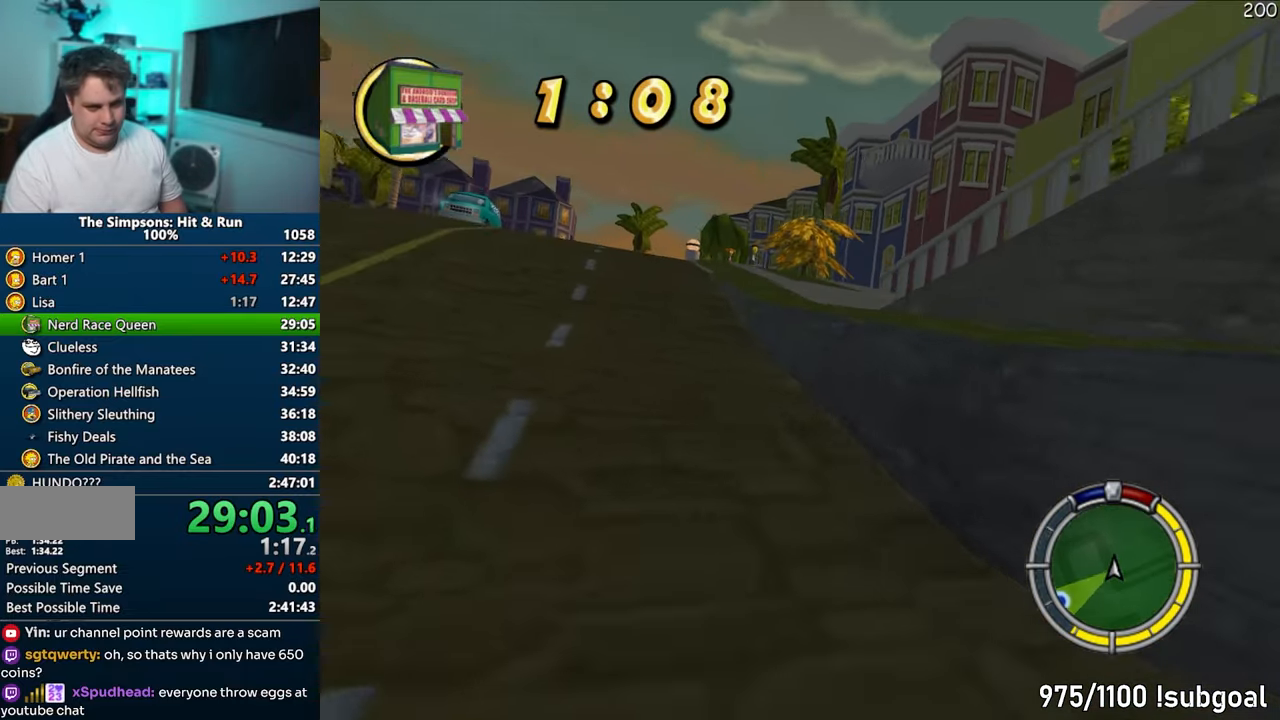
{"buttons": ["CROSS"], "left_stick": "right", "right_stick": "center", "events": [[17, "left_stick", "center"], [217, "left_stick", "left"], [383, "left_stick", "center"], [483, "left_stick", "right"]]}
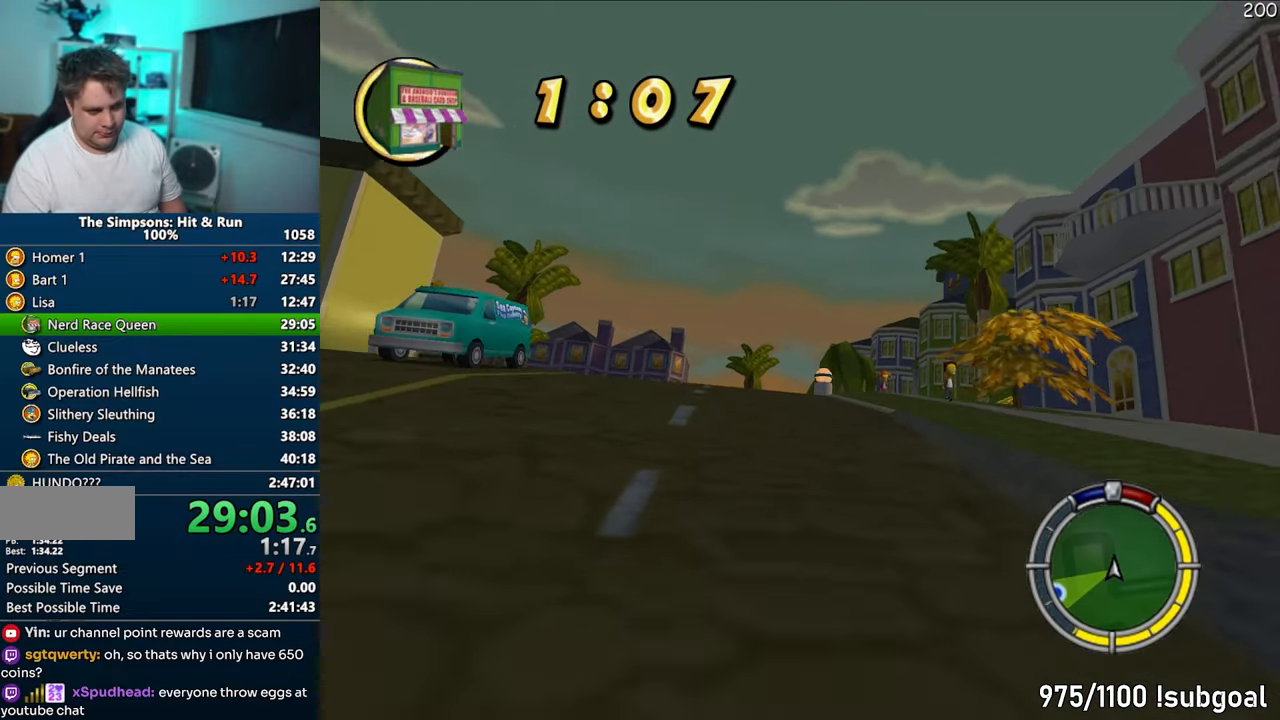
{"buttons": ["CROSS"], "left_stick": "center", "right_stick": "center", "events": [[83, "left_stick", "center"], [183, "left_stick", "left"], [333, "left_stick", "center"]]}
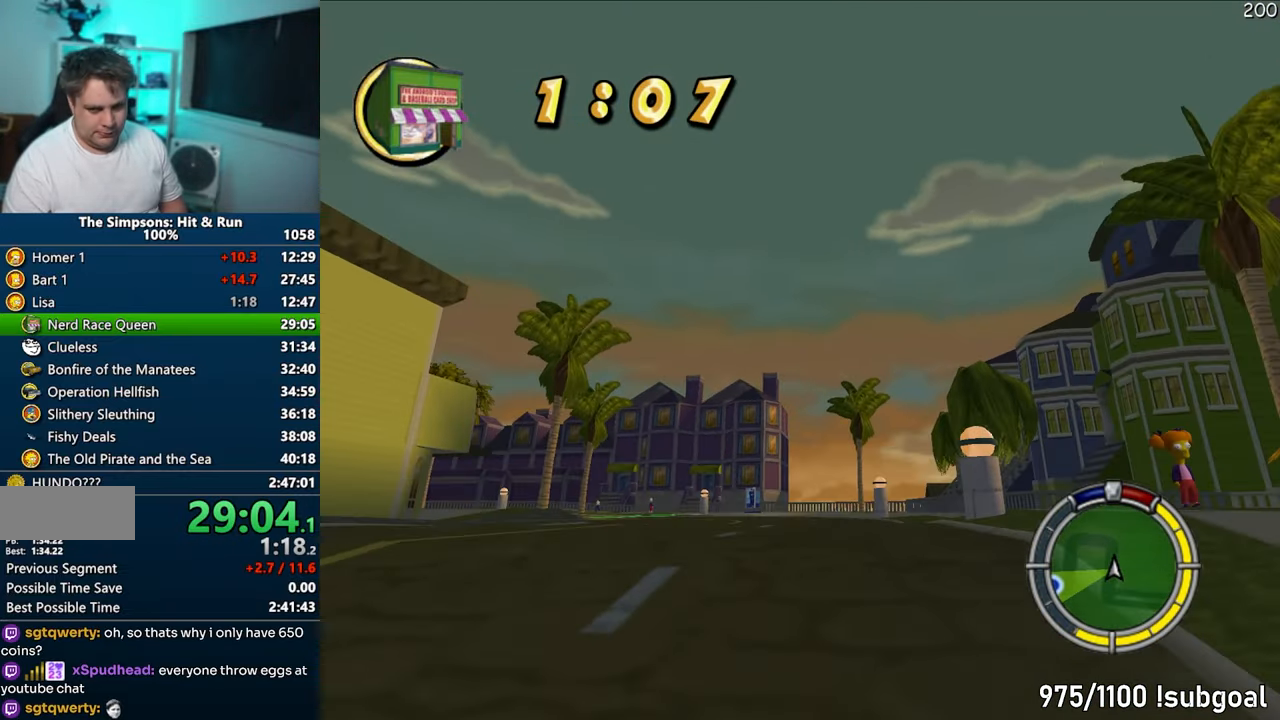
{"buttons": ["CROSS"], "left_stick": "left", "right_stick": "center", "events": [[100, "left_stick", "left"], [417, "left_stick", "center"], [500, "left_stick", "left"]]}
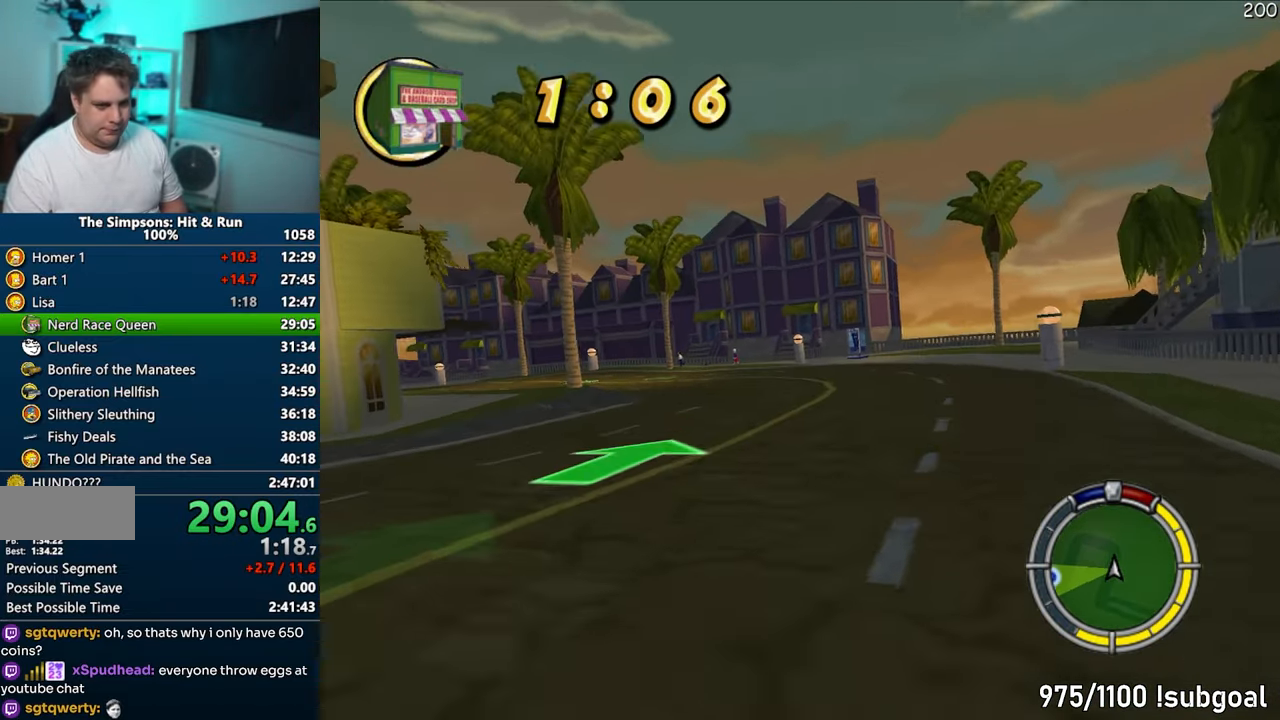
{"buttons": ["CROSS"], "left_stick": "center", "right_stick": "center", "events": [[383, "left_stick", "center"]]}
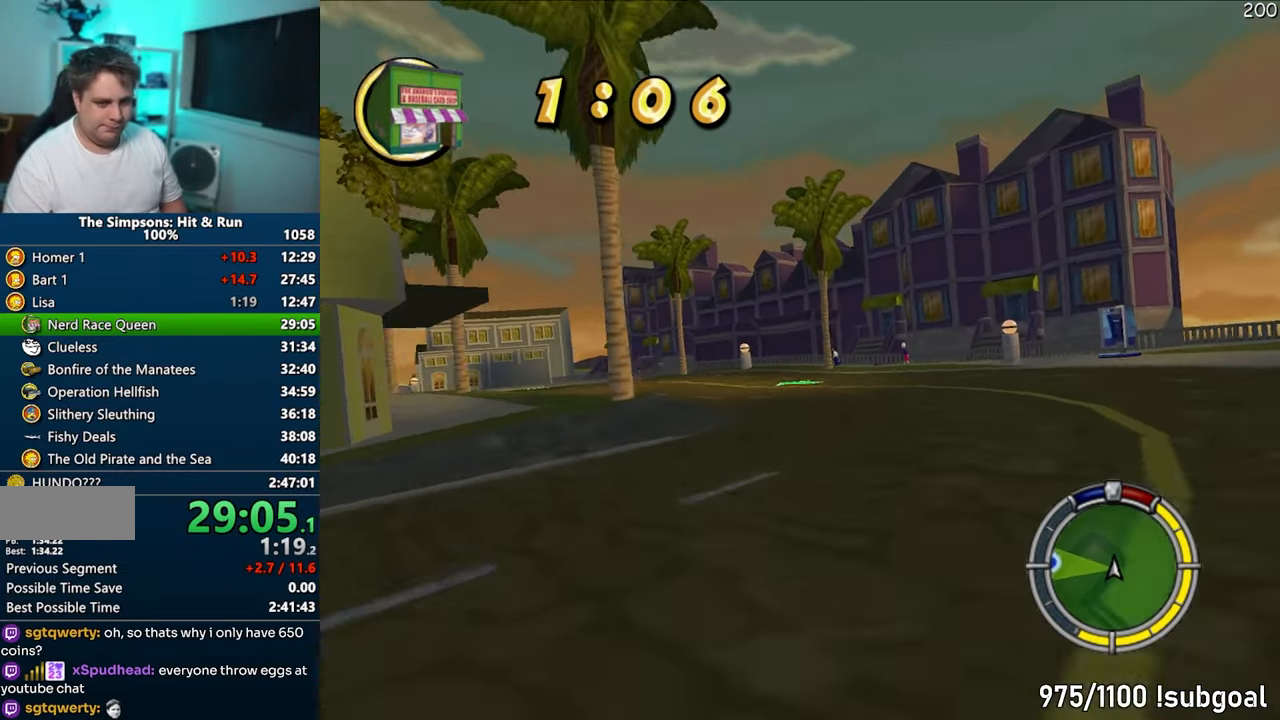
{"buttons": ["CROSS"], "left_stick": "center", "right_stick": "center", "events": [[50, "left_stick", "left"], [433, "left_stick", "center"]]}
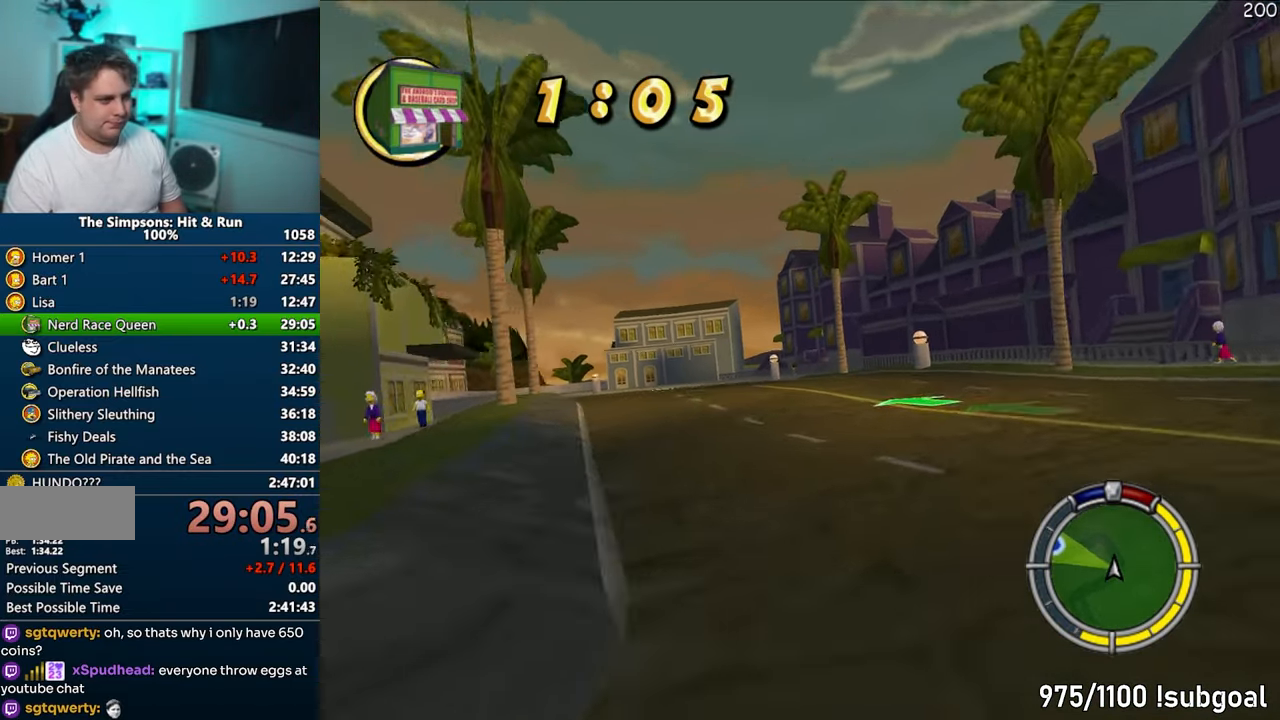
{"buttons": ["CROSS"], "left_stick": "left", "right_stick": "down", "events": [[67, "left_stick", "left"], [250, "left_stick", "center"], [317, "right_stick", "down"], [383, "left_stick", "left"]]}
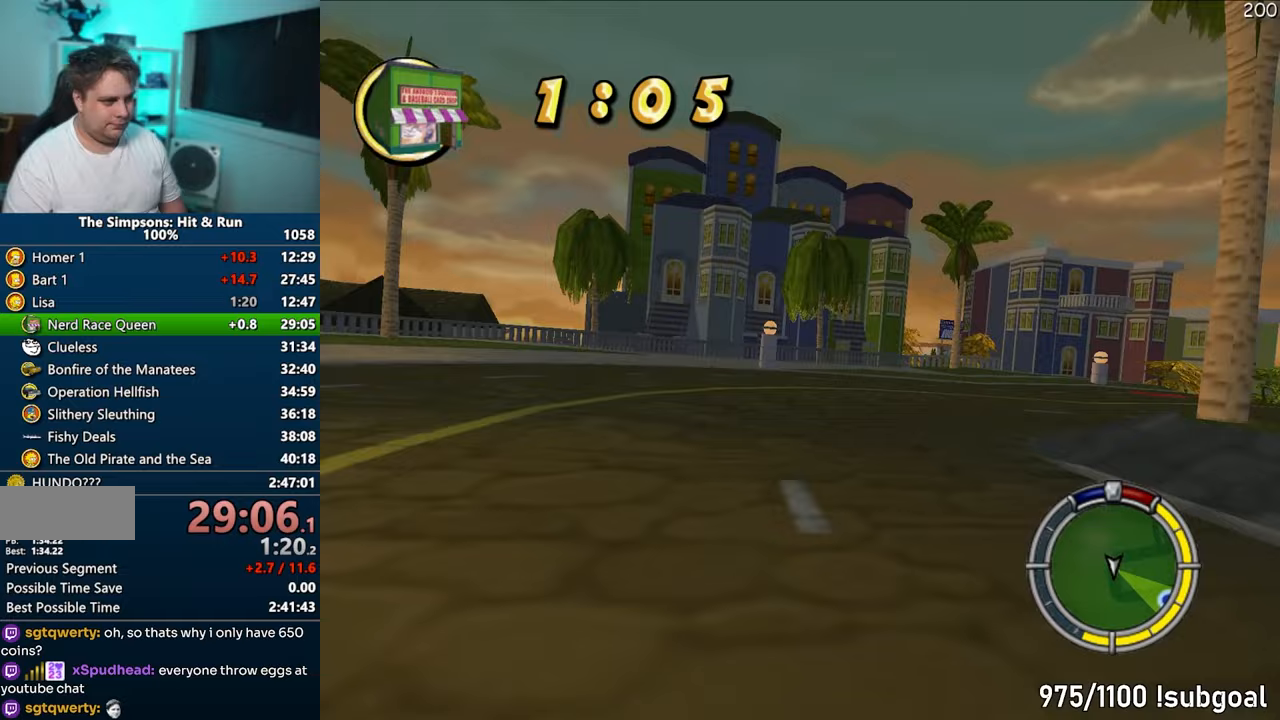
{"buttons": ["CROSS"], "left_stick": "left", "right_stick": "center", "events": [[33, "right_stick", "center"], [283, "left_stick", "center"], [333, "left_stick", "left"]]}
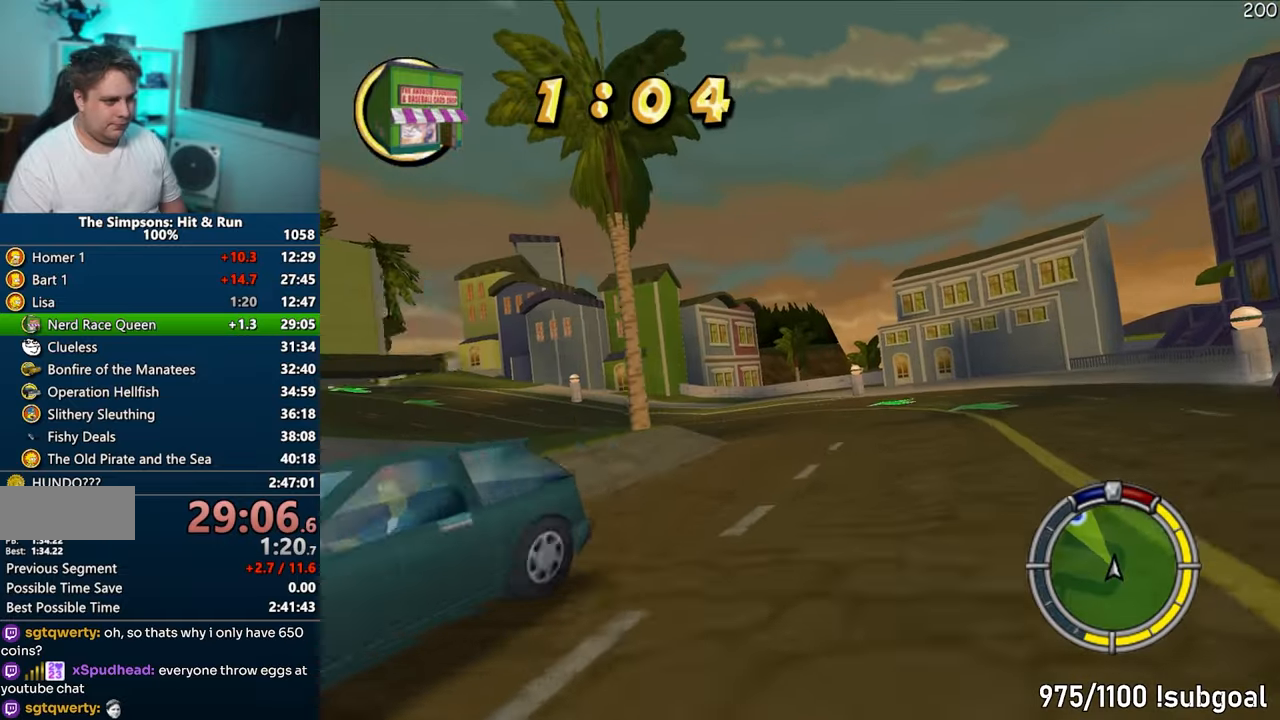
{"buttons": ["CROSS"], "left_stick": "center", "right_stick": "center", "events": [[383, "left_stick", "center"]]}
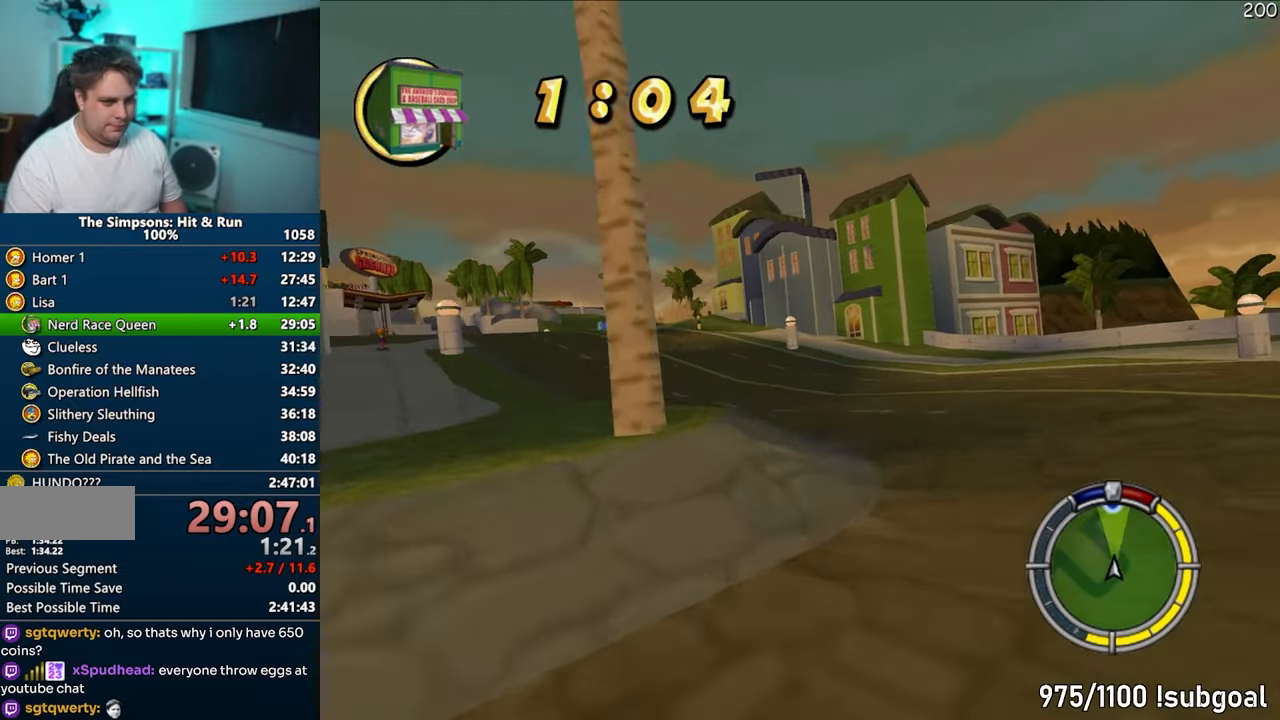
{"buttons": ["CROSS"], "left_stick": "left", "right_stick": "center", "events": [[117, "left_stick", "left"]]}
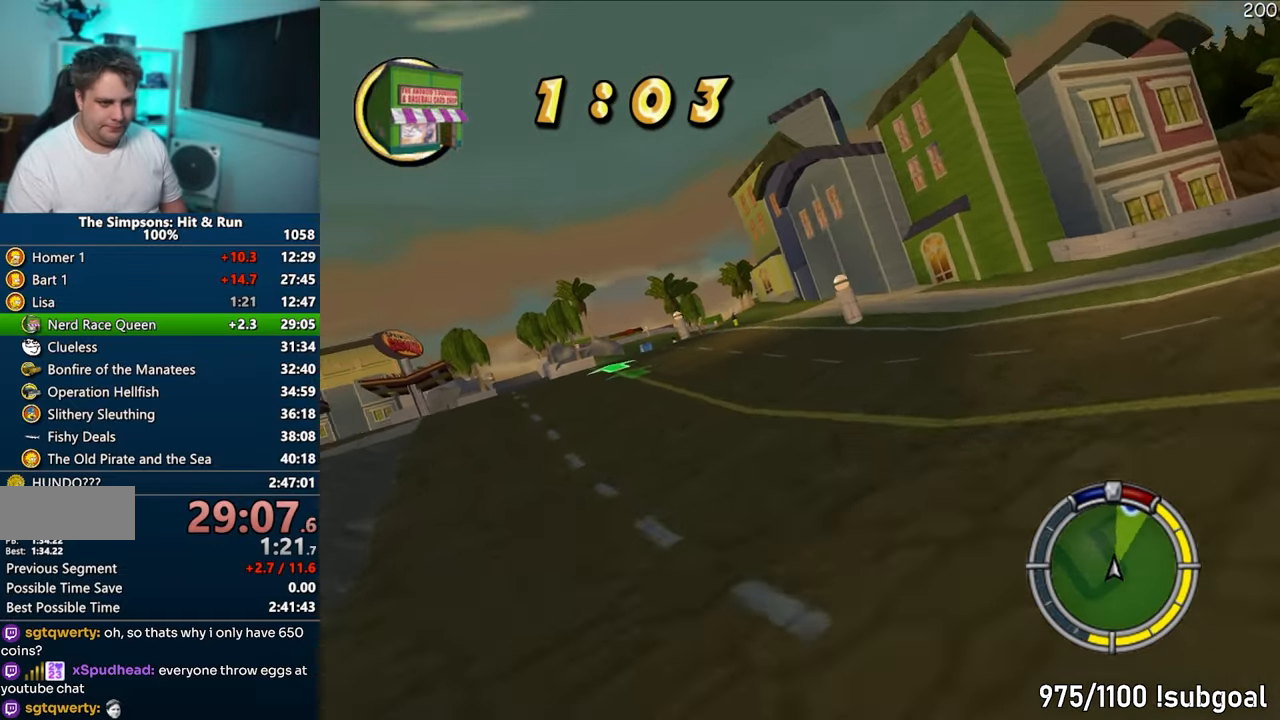
{"buttons": ["CROSS"], "left_stick": "left", "right_stick": "center", "events": []}
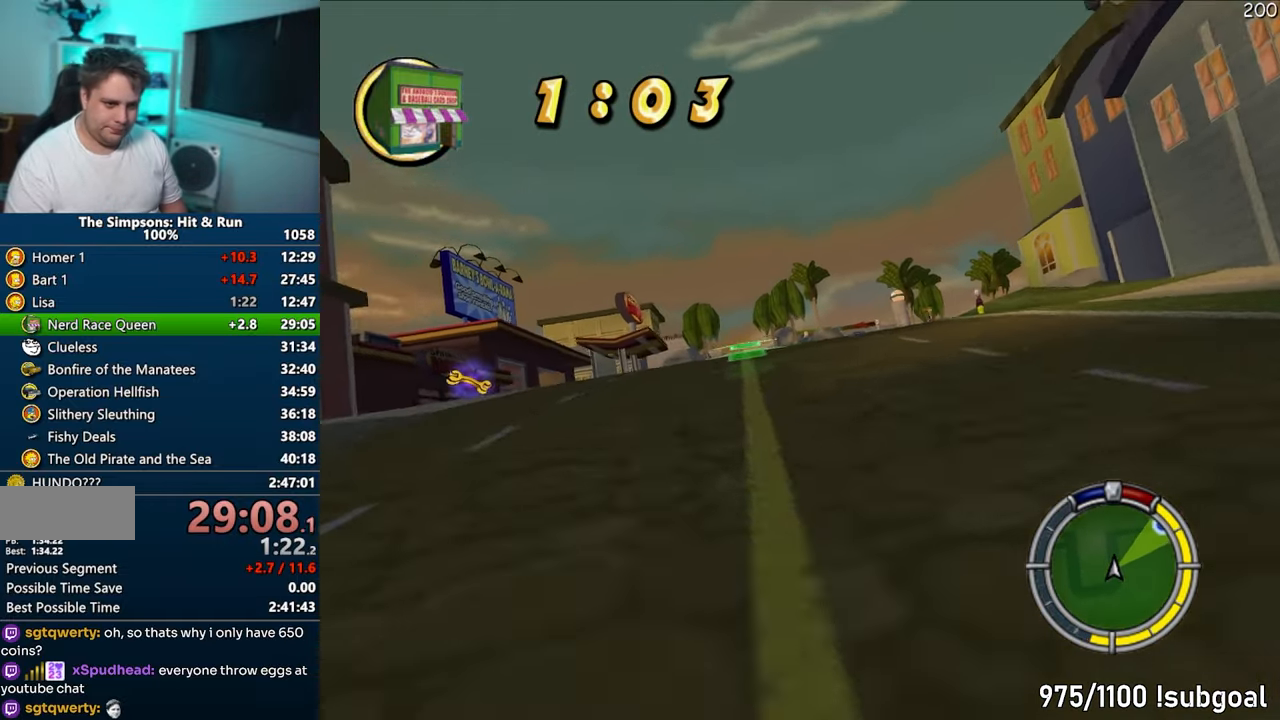
{"buttons": ["CROSS"], "left_stick": "left", "right_stick": "center", "events": [[233, "left_stick", "center"], [367, "left_stick", "left"]]}
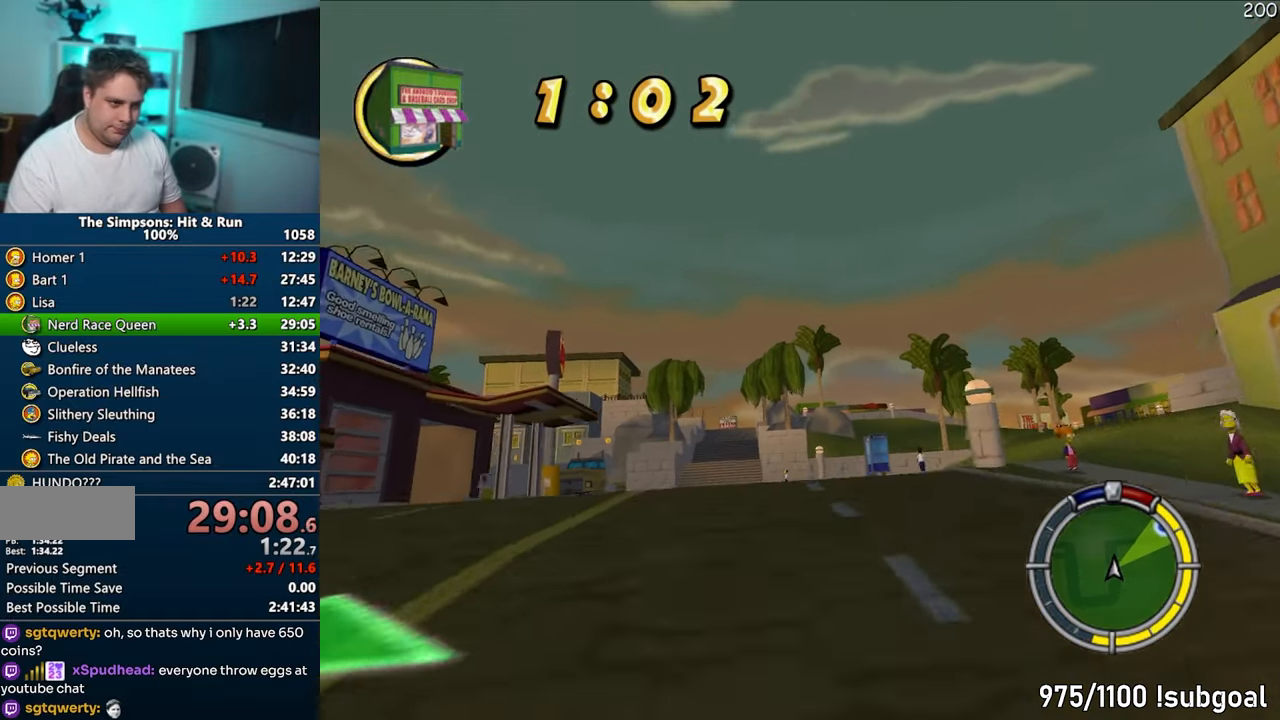
{"buttons": ["CROSS"], "left_stick": "center", "right_stick": "center", "events": [[167, "left_stick", "center"]]}
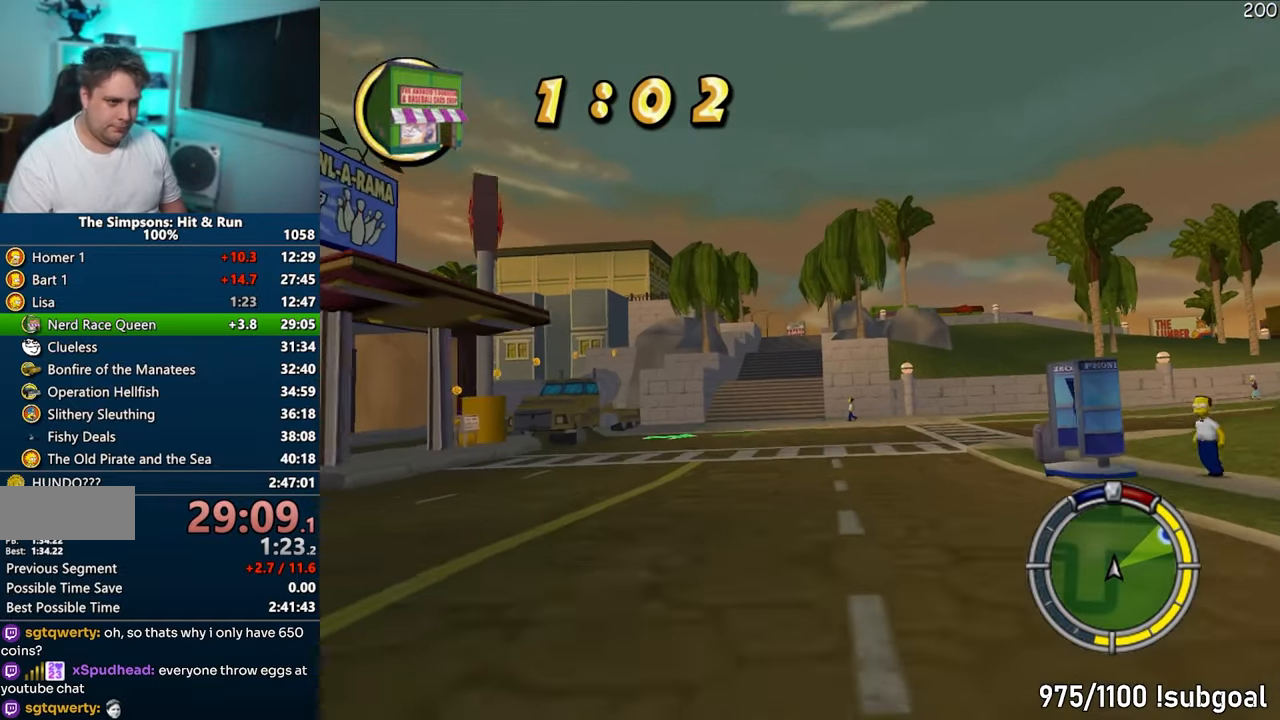
{"buttons": ["CROSS"], "left_stick": "center", "right_stick": "center", "events": [[117, "left_stick", "left"], [200, "left_stick", "center"], [333, "left_stick", "left"], [450, "left_stick", "center"]]}
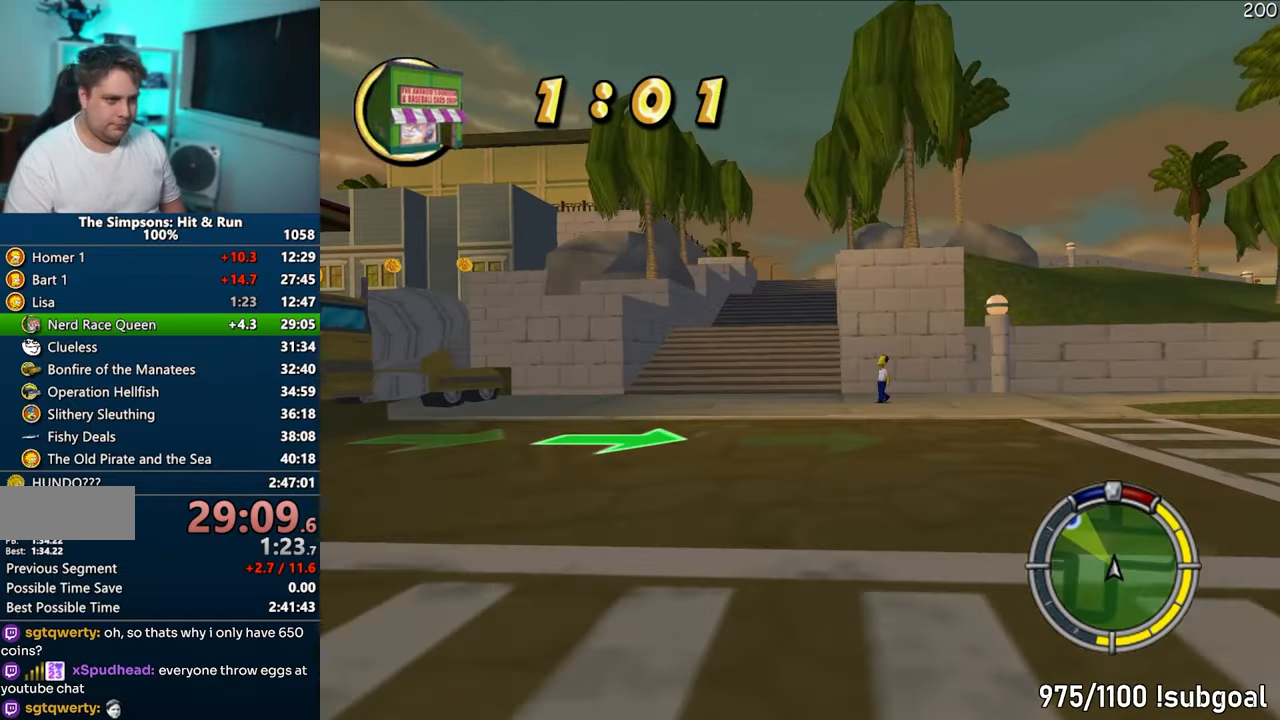
{"buttons": ["CROSS"], "left_stick": "center", "right_stick": "center", "events": [[50, "left_stick", "left"], [50, "right_stick", "down"], [117, "right_stick", "center"], [133, "left_stick", "center"], [217, "right_stick", "down"], [300, "left_stick", "right"], [300, "right_stick", "center"], [400, "left_stick", "center"]]}
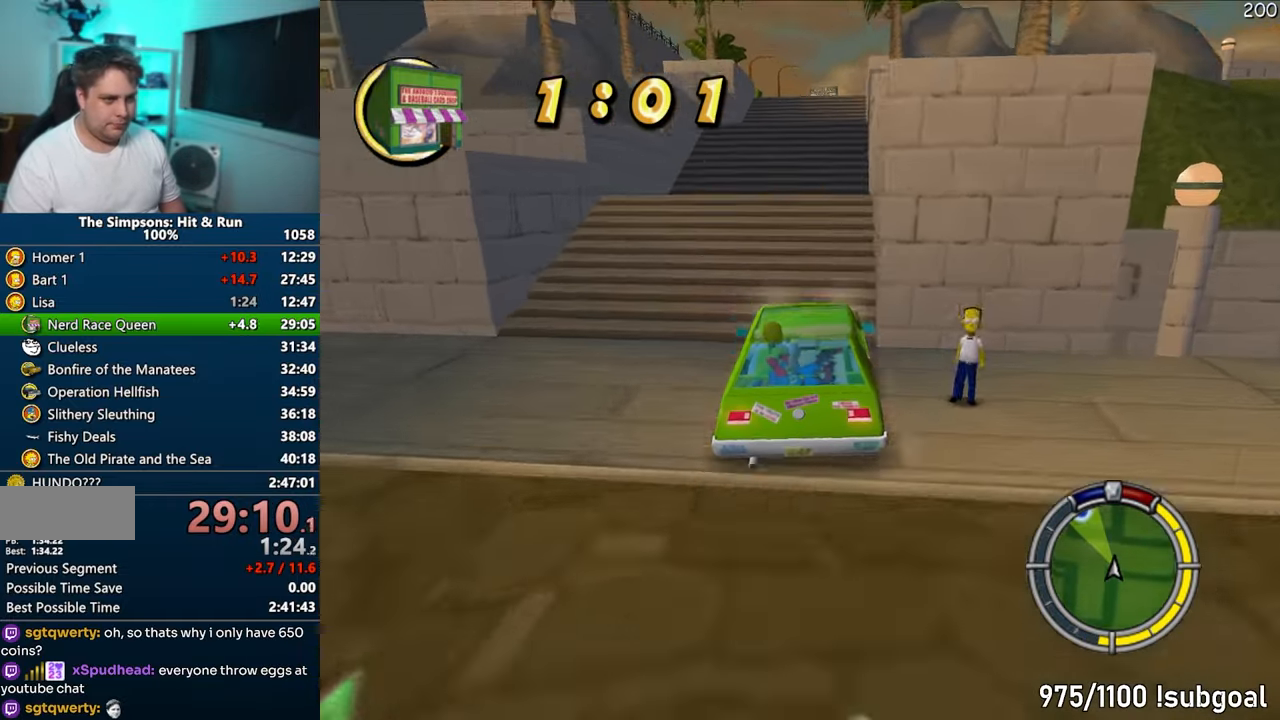
{"buttons": ["CROSS"], "left_stick": "left", "right_stick": "center", "events": [[400, "left_stick", "left"]]}
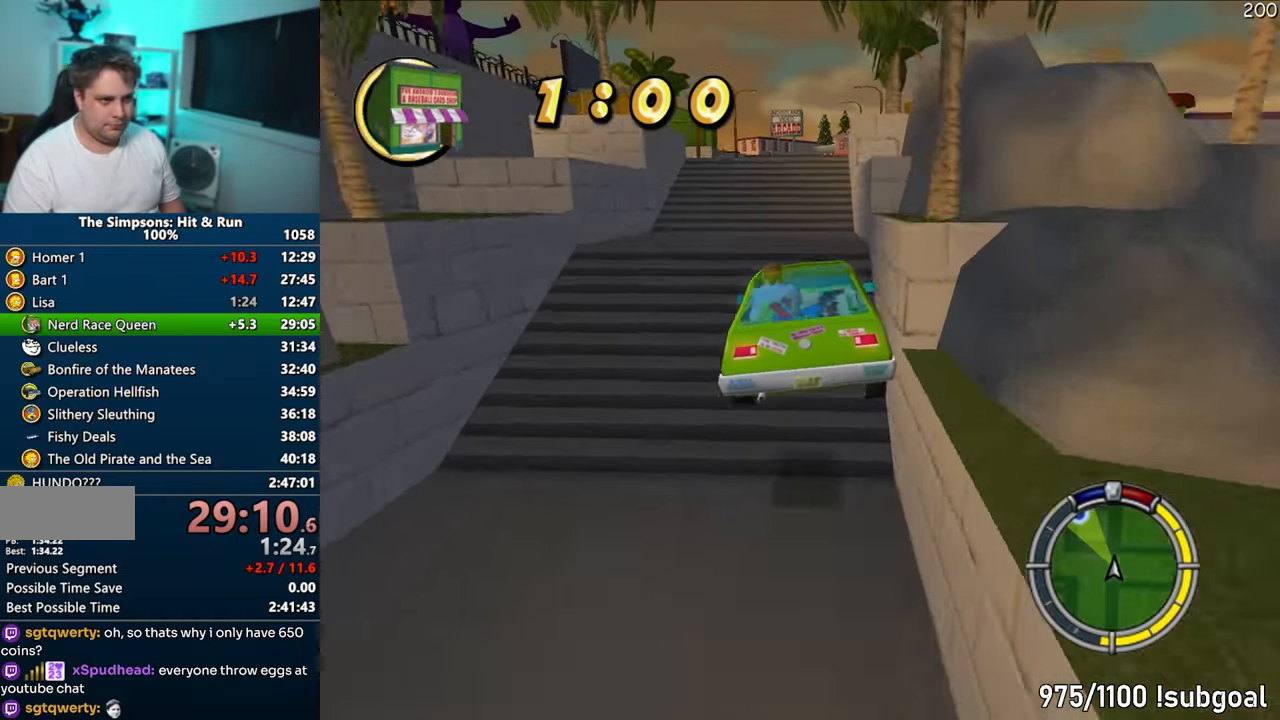
{"buttons": ["CROSS"], "left_stick": "center", "right_stick": "center", "events": [[267, "left_stick", "center"]]}
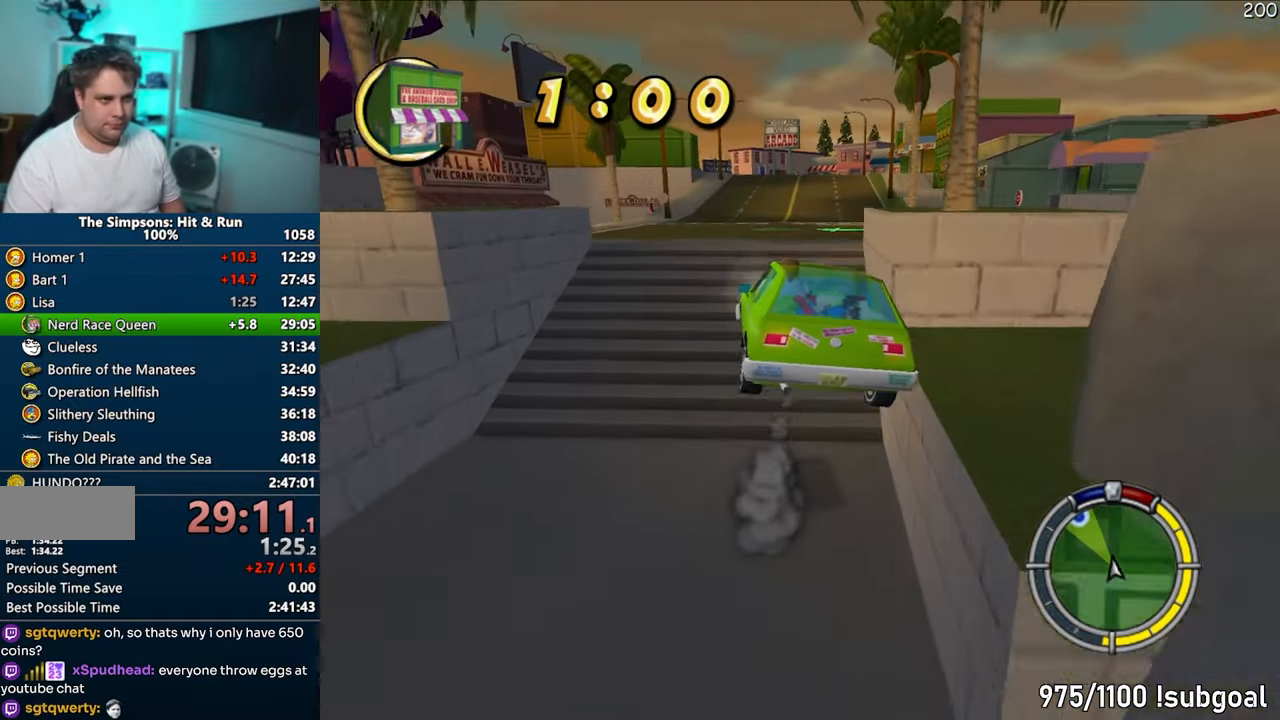
{"buttons": ["CROSS"], "left_stick": "left", "right_stick": "center", "events": [[150, "left_stick", "right"], [467, "left_stick", "left"]]}
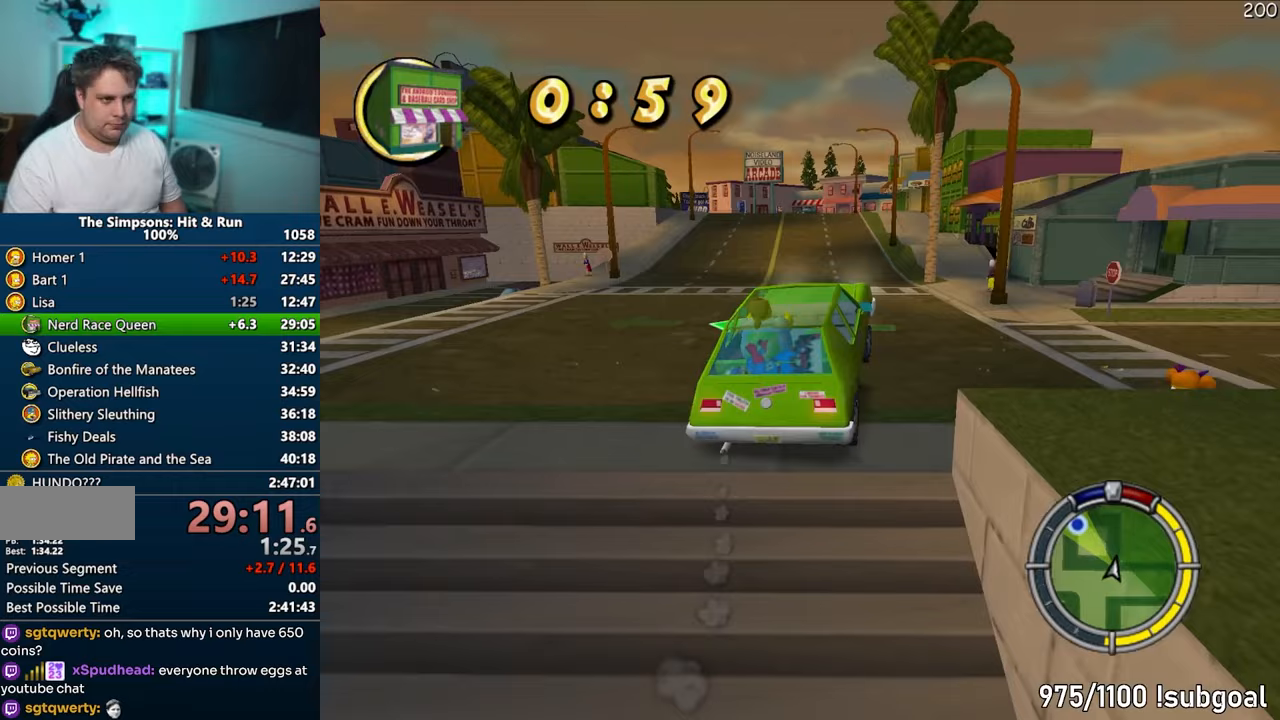
{"buttons": ["CROSS"], "left_stick": "left", "right_stick": "center", "events": []}
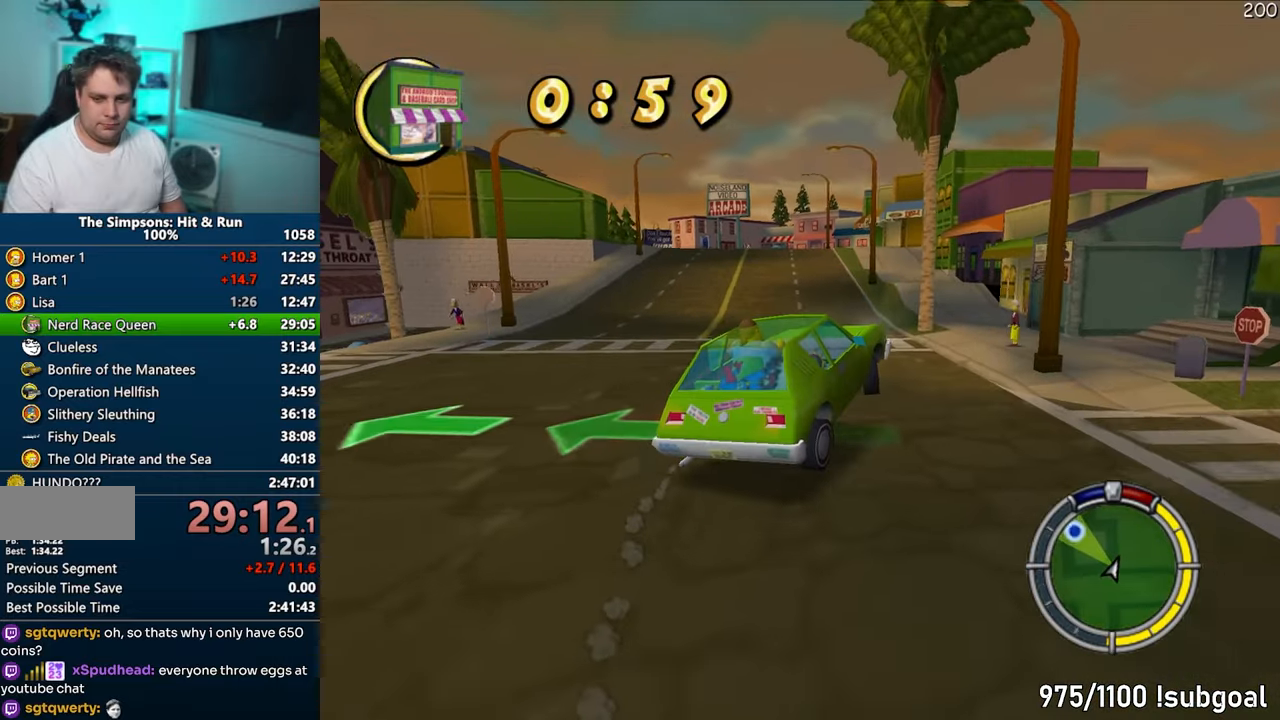
{"buttons": ["CROSS"], "left_stick": "center", "right_stick": "center", "events": [[483, "left_stick", "center"]]}
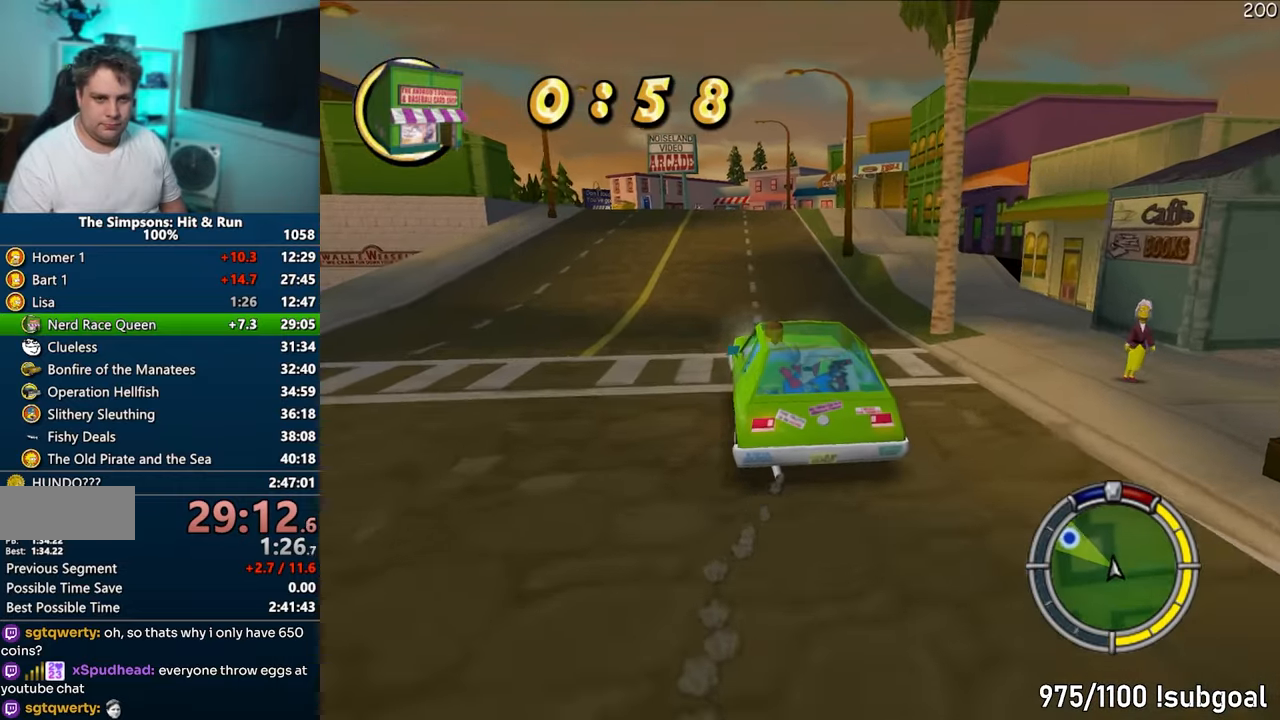
{"buttons": ["CROSS"], "left_stick": "center", "right_stick": "center", "events": [[100, "left_stick", "right"], [250, "left_stick", "center"]]}
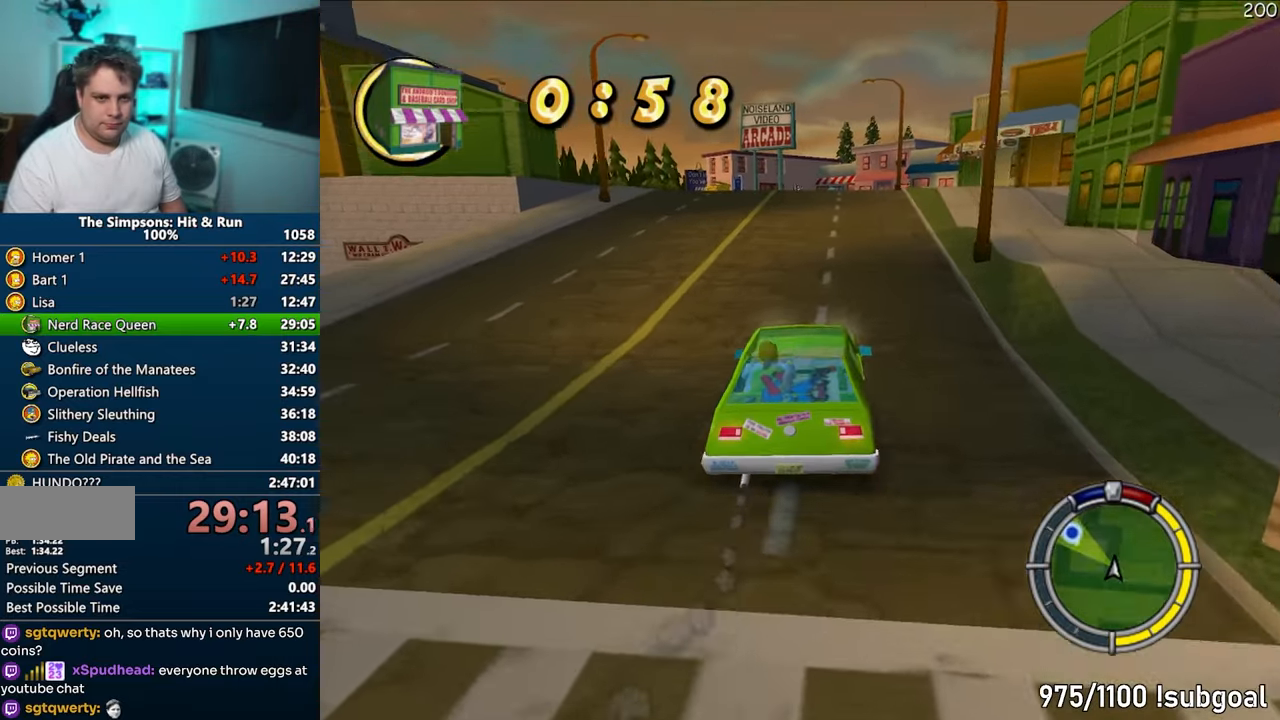
{"buttons": ["CROSS"], "left_stick": "center", "right_stick": "center", "events": [[100, "left_stick", "left"], [100, "right_stick", "down"], [400, "right_stick", "center"], [417, "left_stick", "center"]]}
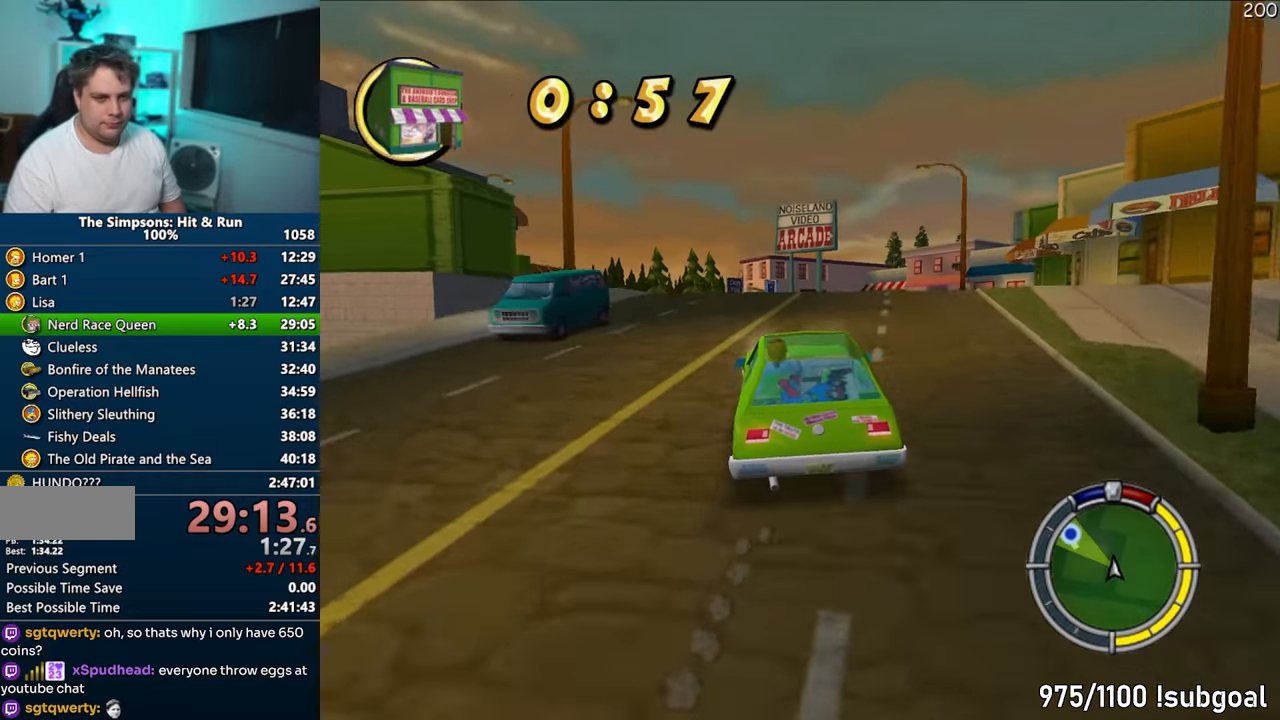
{"buttons": ["CROSS"], "left_stick": "center", "right_stick": "center", "events": [[117, "left_stick", "left"], [433, "left_stick", "center"]]}
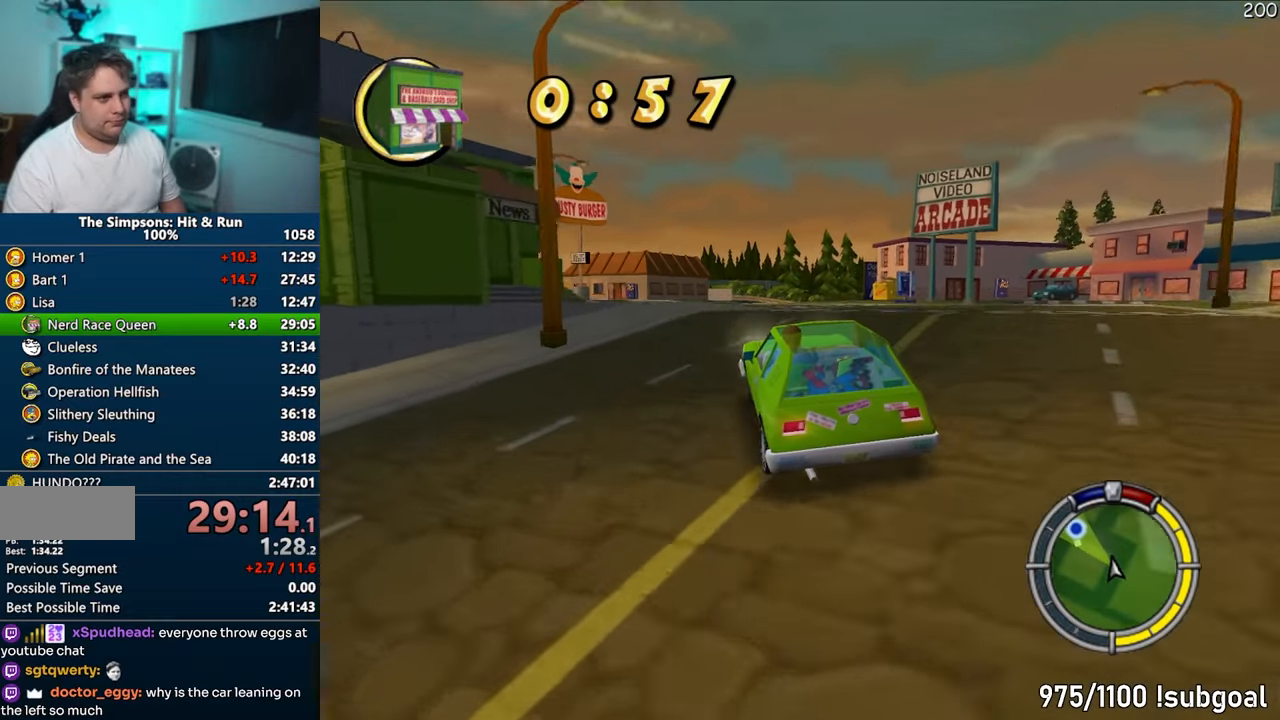
{"buttons": ["CROSS"], "left_stick": "left", "right_stick": "center", "events": [[317, "left_stick", "left"]]}